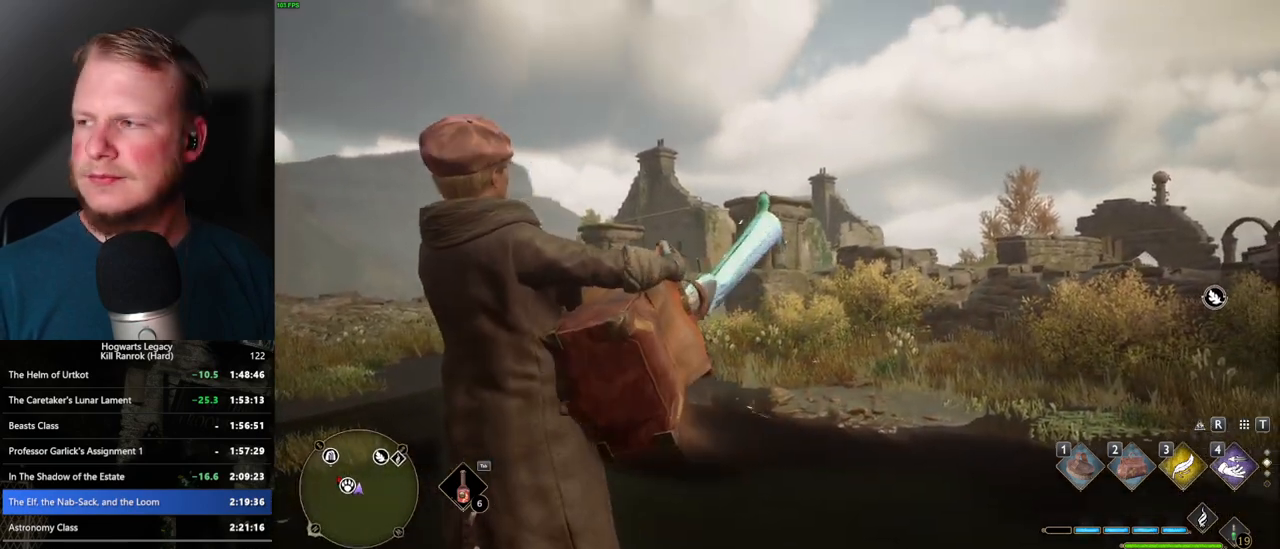
Gameplay with keyboard and mouse; each line is a JSON object with the keys and mouse buttons held at the frame after it. "events" lists presses ("down") and releases ("up") of ".", "/", "0", "1", "2", "3", "4", "5", "6", "7", "8", "9", "a", "alt_l", "alt_r", "b", "backslash", "backspace", "c", "caps_lock", "comma", "ctrl_l", "ctrl_r", "d", "e", "equals", "escape", "f", "f1", "f10", "f11", "f12", "f2", "f3", "f4", "f5", "f6", "f7", "f8", "f9", "g", "h", "i", "j", "k", "l", "lbracket", "m", "minus", "n", "o", "p", "q", "quote", "r", "rbracket", "return", "s", "semicolon", "shift_l", "shift_r", "space", "super_l", "super_r", "t", "tab", "tilde", "u", "v", "w", "x", "y", "z", "mouse_left", "mouse_wheel", "mouse_right", "mouse_mb4" and "mouse_mb5" between this image and that frame as [ms after this image, input, new state], when the widget could be followed in between. "mouse_left", "mouse_wheel", "mouse_right", "mouse_mb4", "mouse_mb5" = the "left", "wheel", "right", "mb4", "mb5" buttons of the "mouse" list. No other keys are recorded. "wheel" means that the mouse wheel is clicked or scrolled. Mouse movement is not recorded.
{"keys": [], "mouse": [], "events": []}
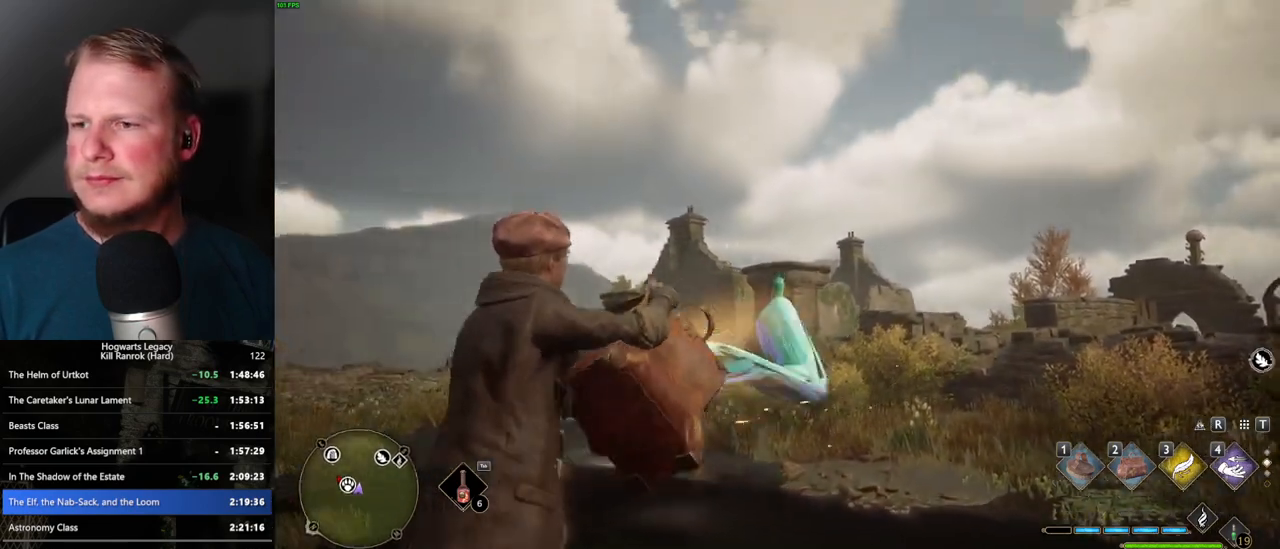
{"keys": [], "mouse": [], "events": []}
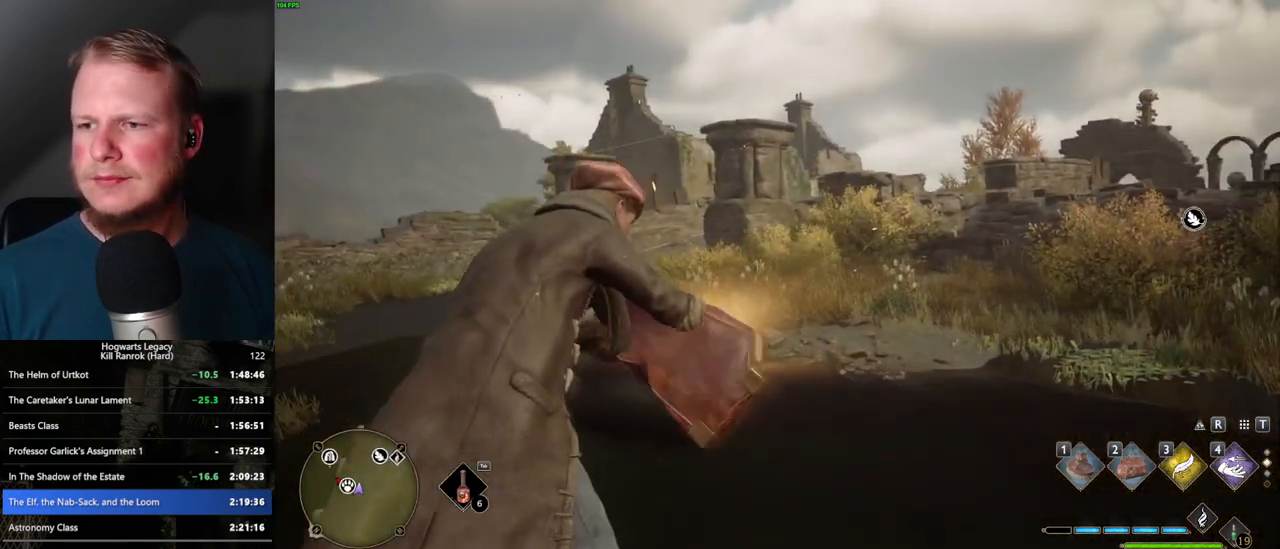
{"keys": [], "mouse": [], "events": []}
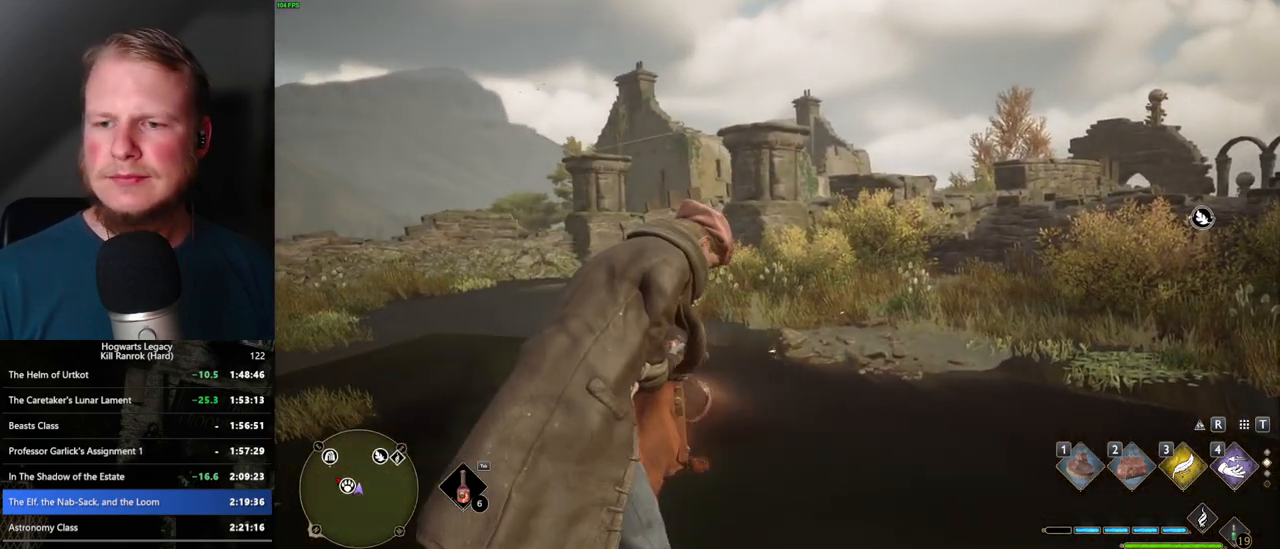
{"keys": ["w"], "mouse": [], "events": [[383, "w", "down"]]}
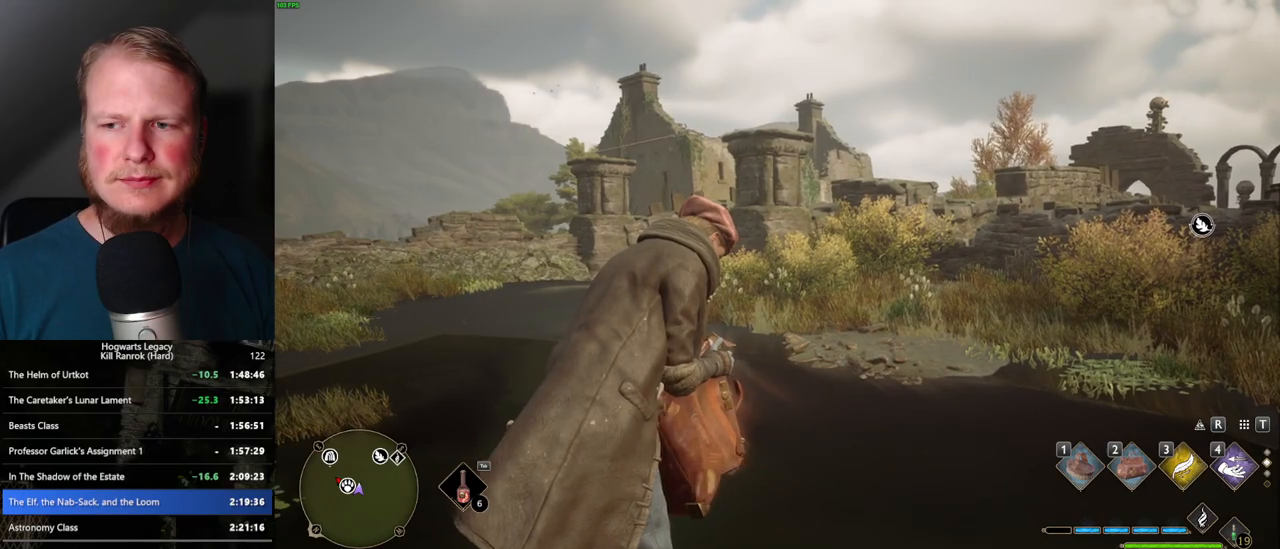
{"keys": ["w"], "mouse": [], "events": []}
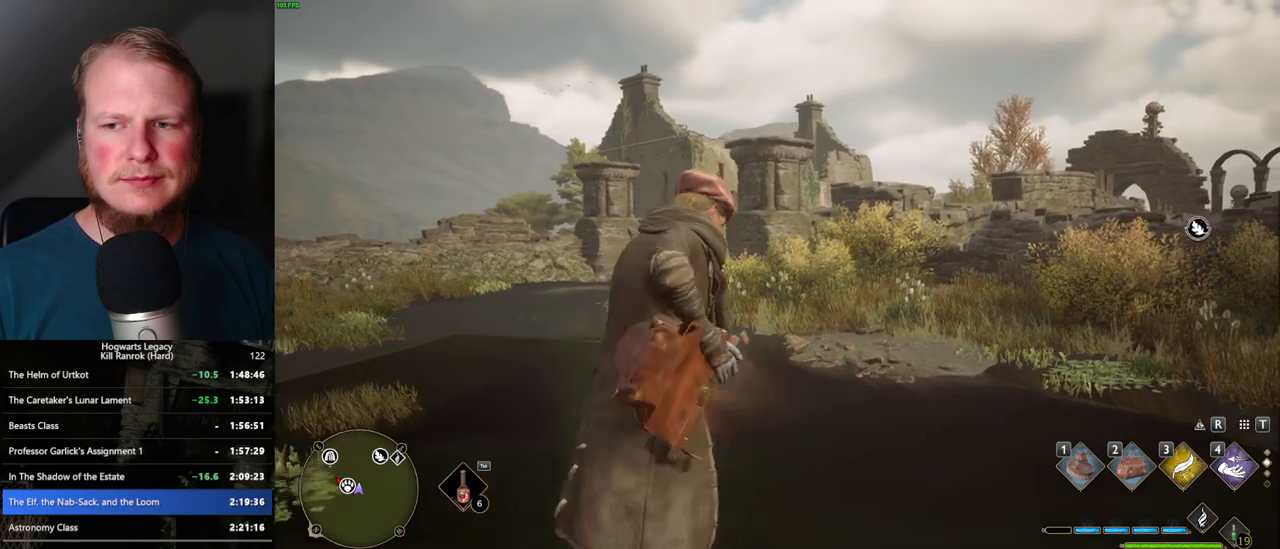
{"keys": ["w"], "mouse": [], "events": []}
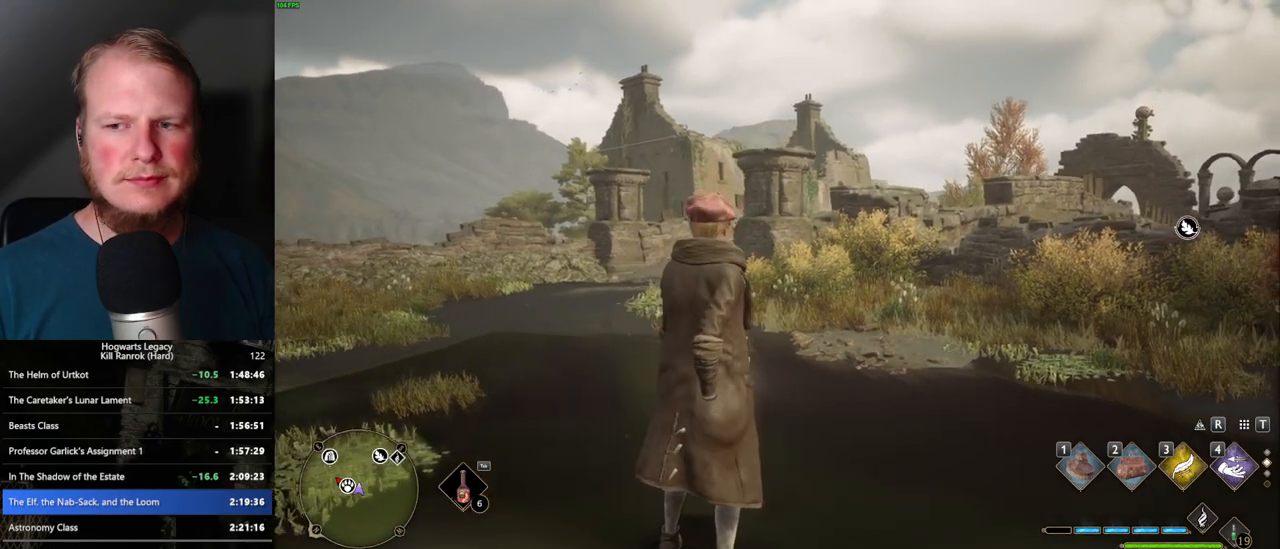
{"keys": ["w"], "mouse": [], "events": []}
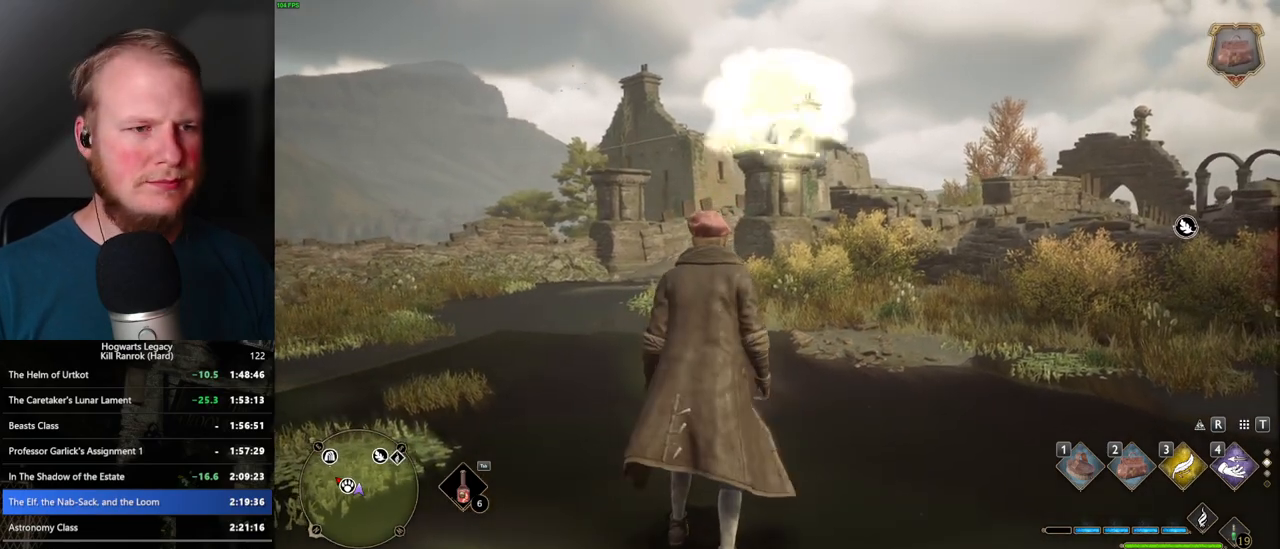
{"keys": ["tab"], "mouse": [], "events": [[83, "tab", "down"], [200, "w", "up"]]}
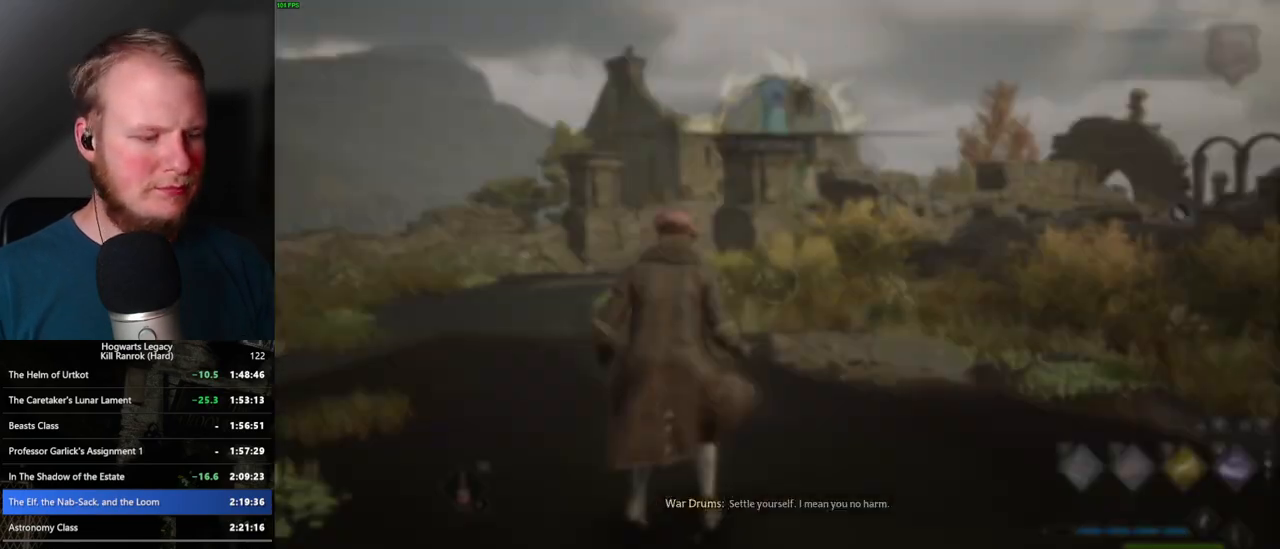
{"keys": ["w"], "mouse": [], "events": [[100, "3", "down"], [200, "3", "up"], [350, "tab", "up"], [467, "w", "down"]]}
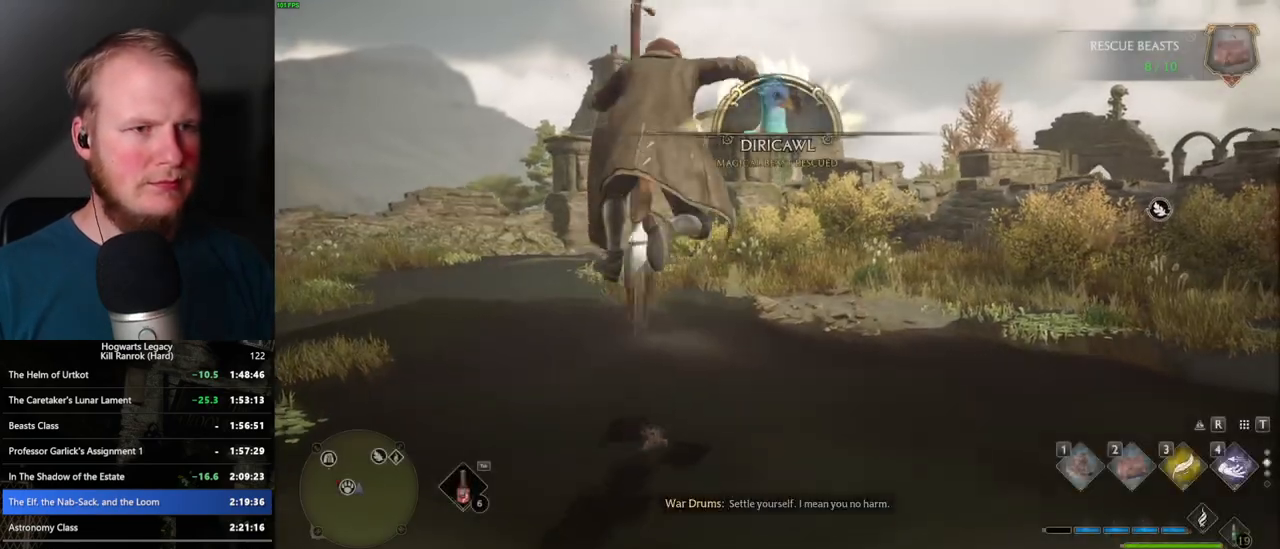
{"keys": ["w"], "mouse": ["left"], "events": [[317, "mouse_left", "down"]]}
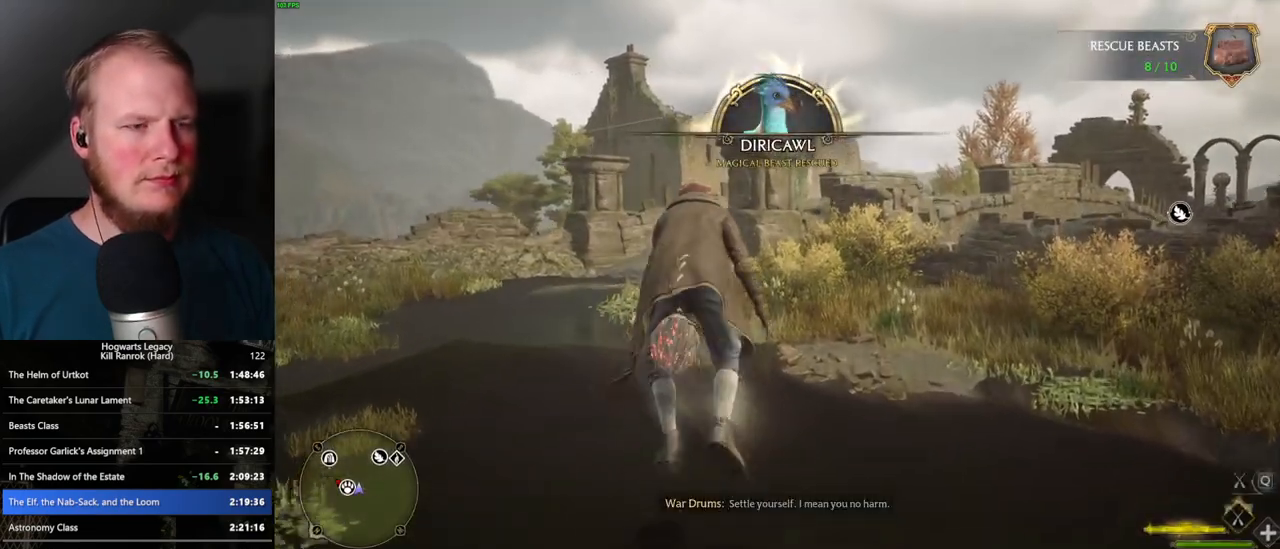
{"keys": ["space", "w"], "mouse": ["left"], "events": [[33, "space", "down"]]}
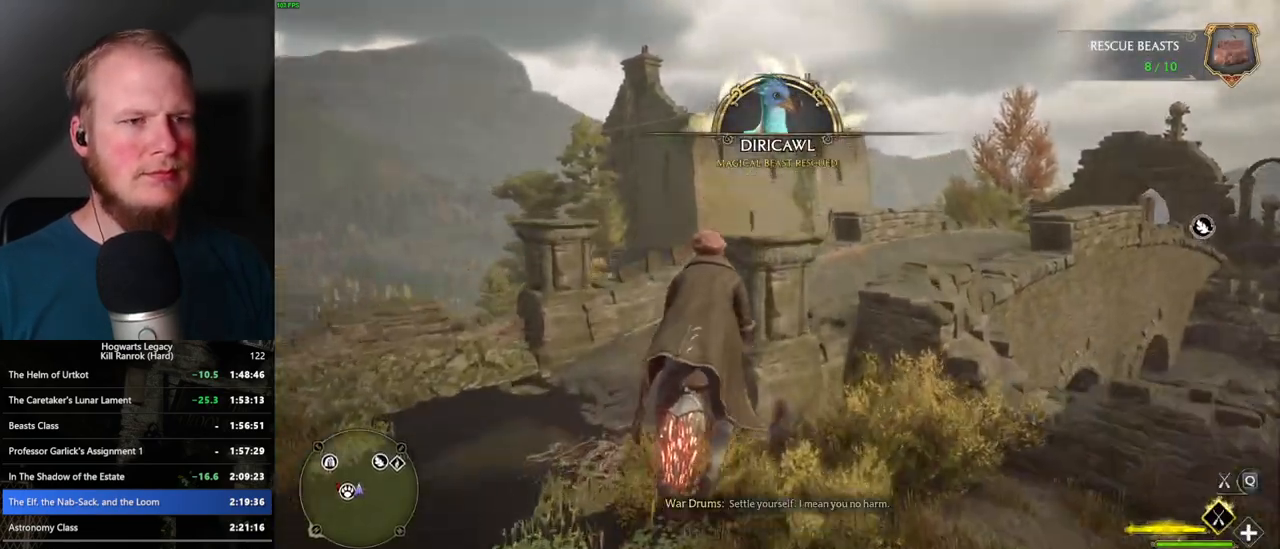
{"keys": ["ctrl_l", "w"], "mouse": ["left"], "events": [[100, "space", "up"], [333, "ctrl_l", "down"]]}
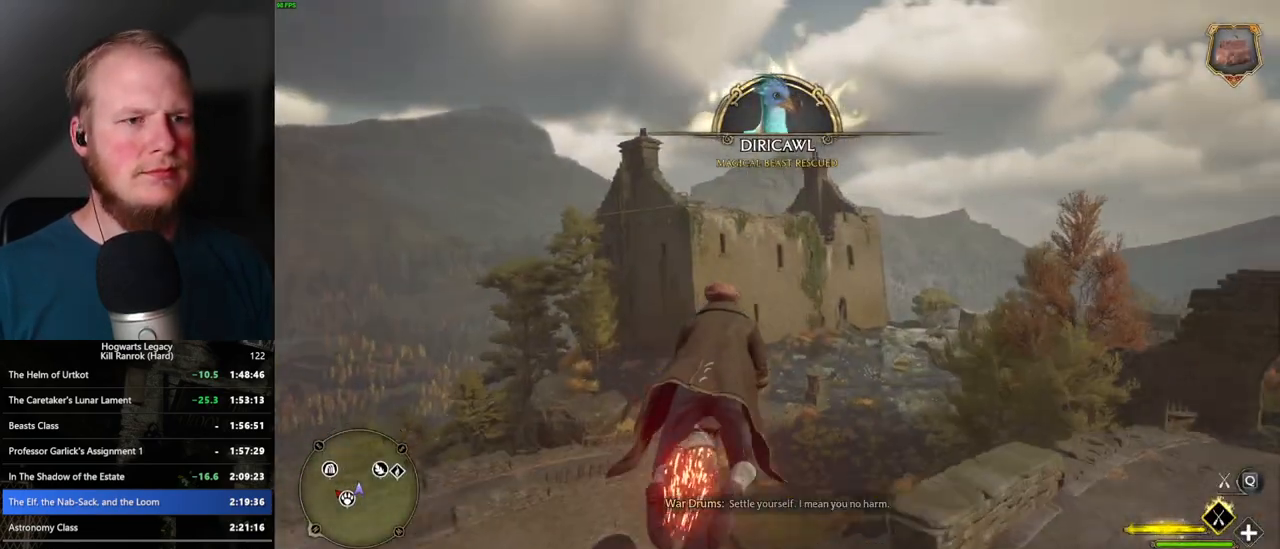
{"keys": ["space", "w"], "mouse": ["left"], "events": [[17, "ctrl_l", "up"], [500, "space", "down"]]}
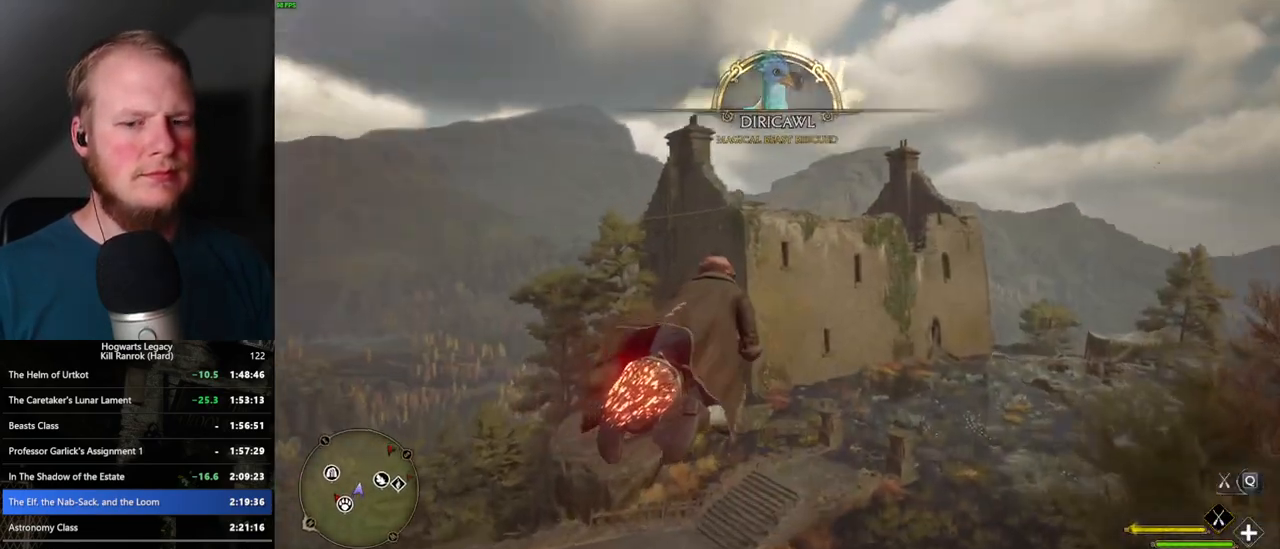
{"keys": ["w"], "mouse": ["left"], "events": [[133, "space", "up"]]}
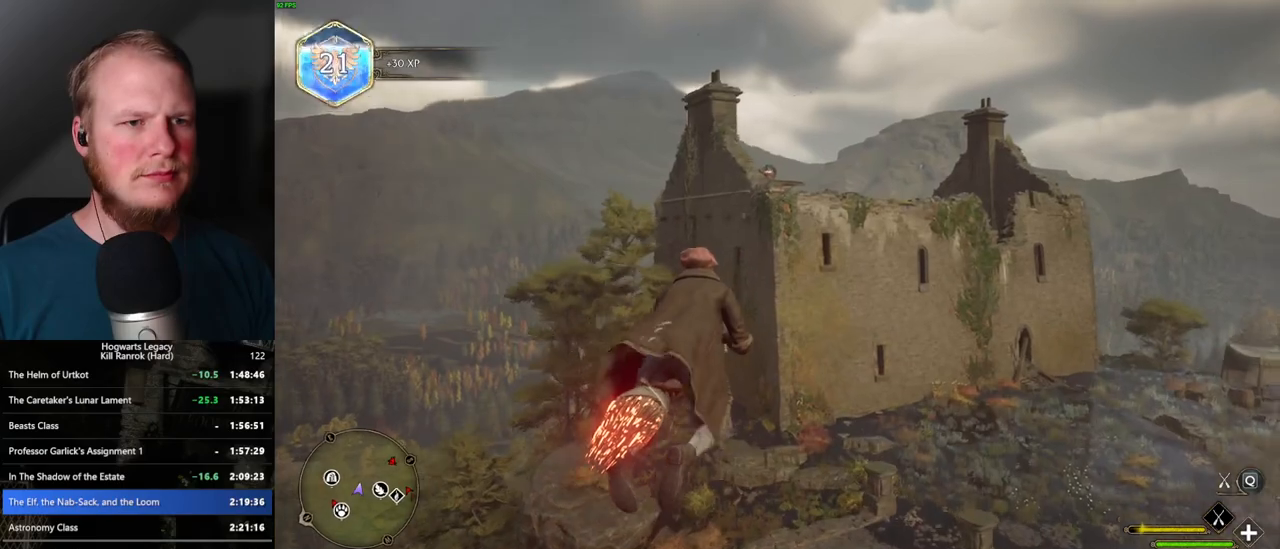
{"keys": ["w"], "mouse": ["left"], "events": [[33, "space", "down"], [150, "space", "up"], [317, "space", "down"], [333, "space", "up"]]}
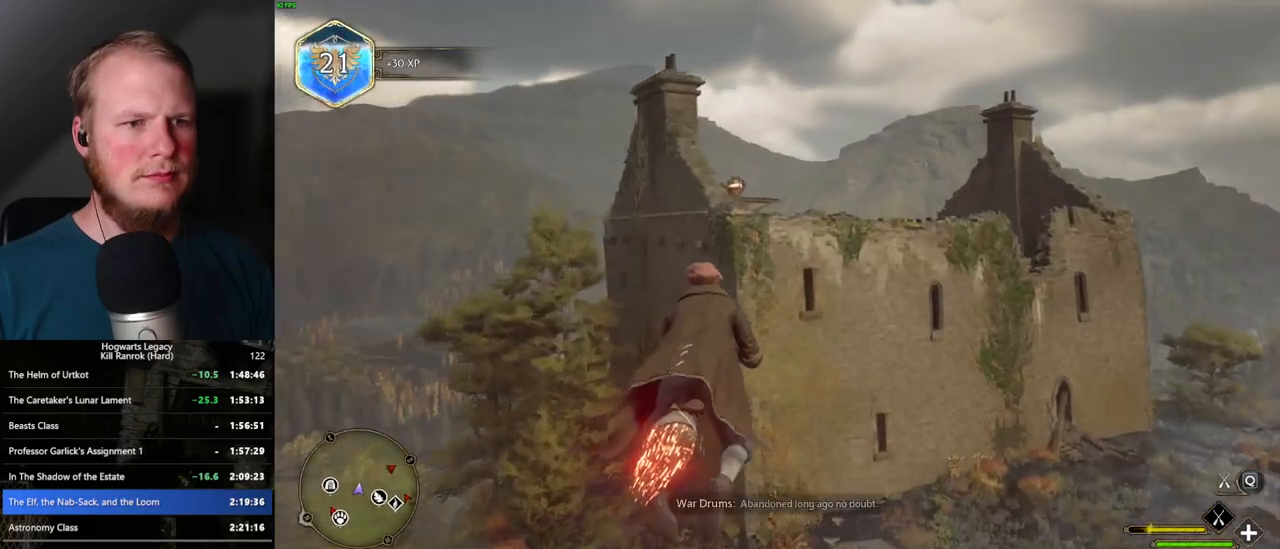
{"keys": ["w"], "mouse": ["left"], "events": [[333, "space", "down"], [433, "space", "up"]]}
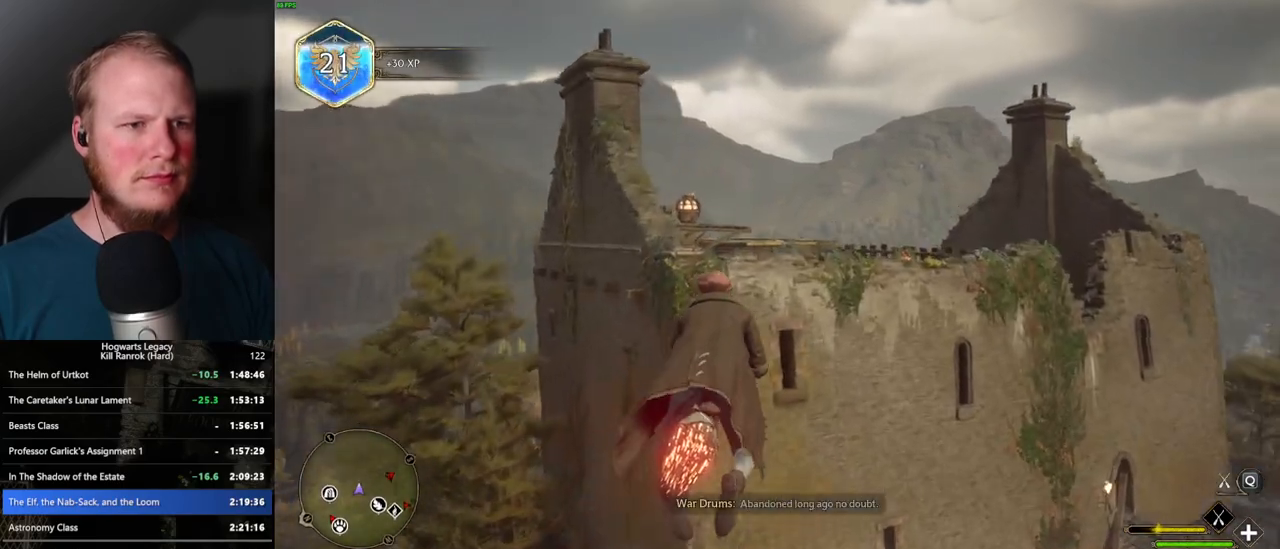
{"keys": ["w"], "mouse": ["left"], "events": []}
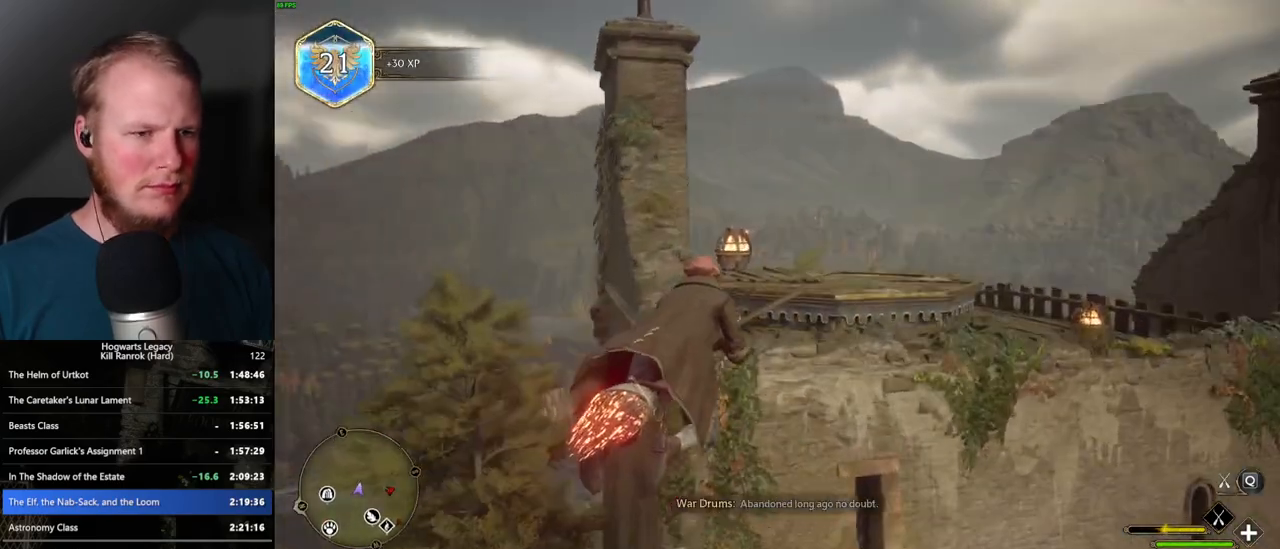
{"keys": ["w"], "mouse": ["left"], "events": [[183, "ctrl_l", "down"], [333, "ctrl_l", "up"]]}
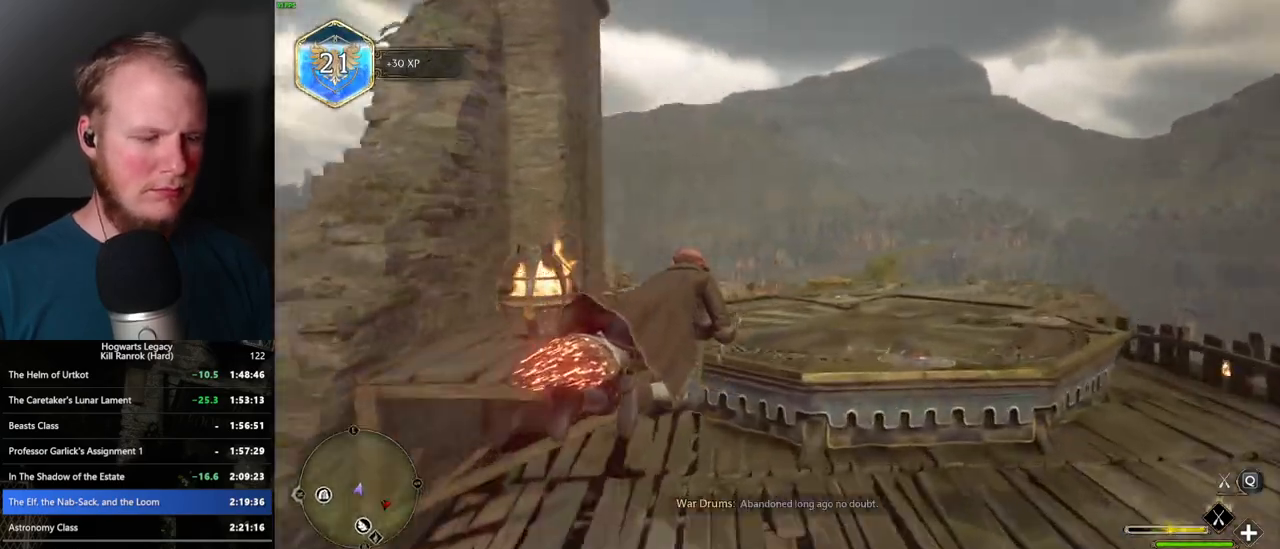
{"keys": ["w"], "mouse": [], "events": [[133, "b", "down"], [233, "mouse_left", "up"], [333, "b", "up"]]}
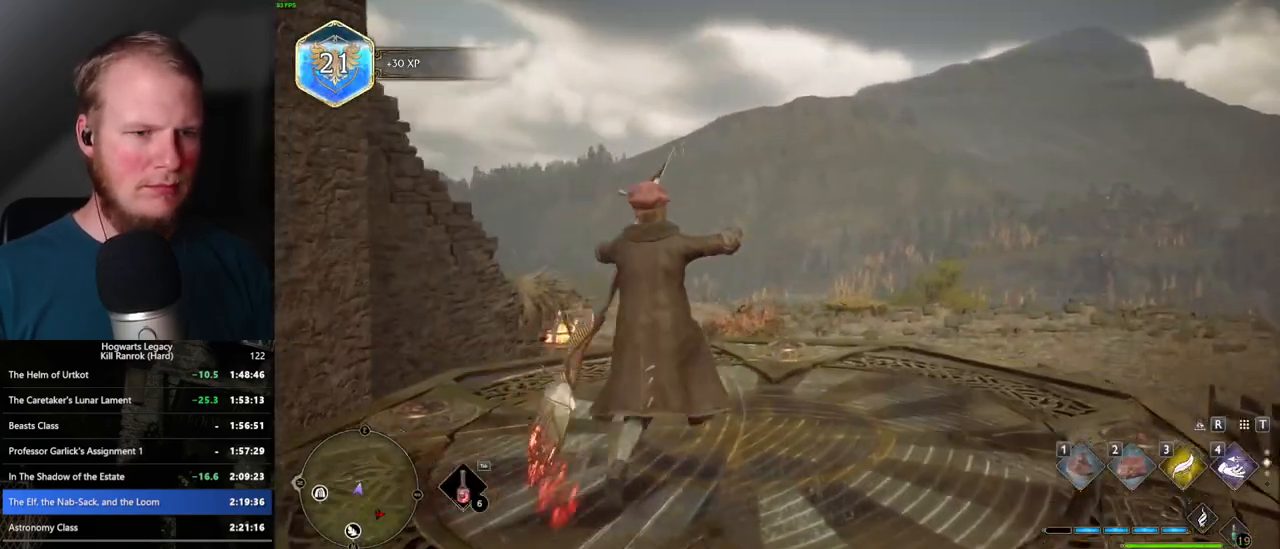
{"keys": ["w"], "mouse": [], "events": [[150, "w", "up"], [433, "w", "down"]]}
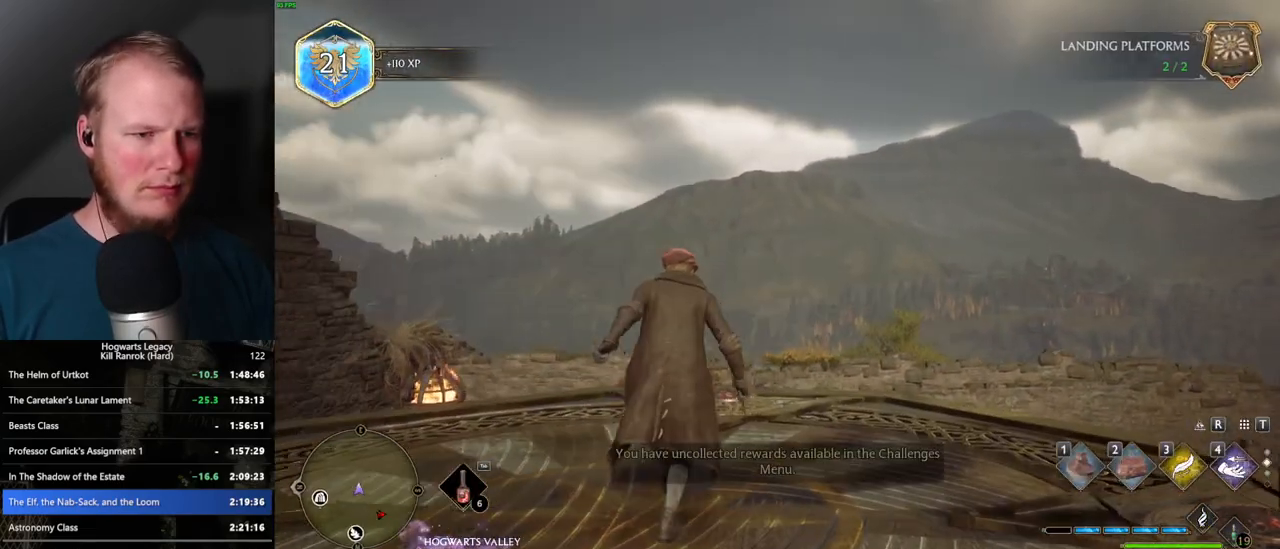
{"keys": ["tab"], "mouse": [], "events": [[217, "tab", "down"], [333, "w", "up"]]}
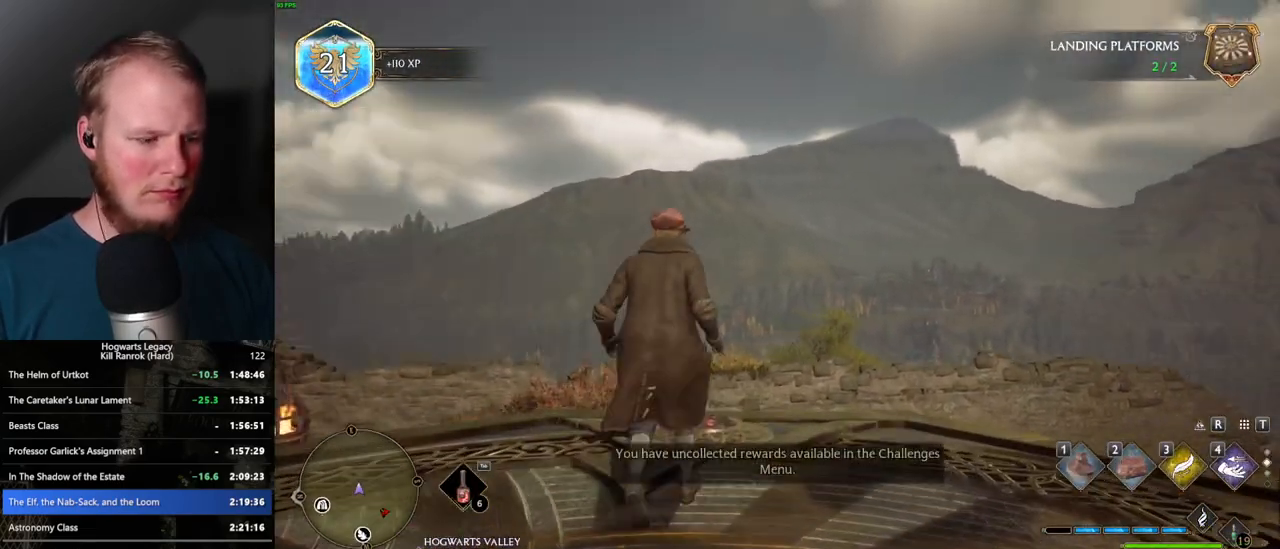
{"keys": ["tab"], "mouse": [], "events": [[283, "3", "down"], [400, "3", "up"]]}
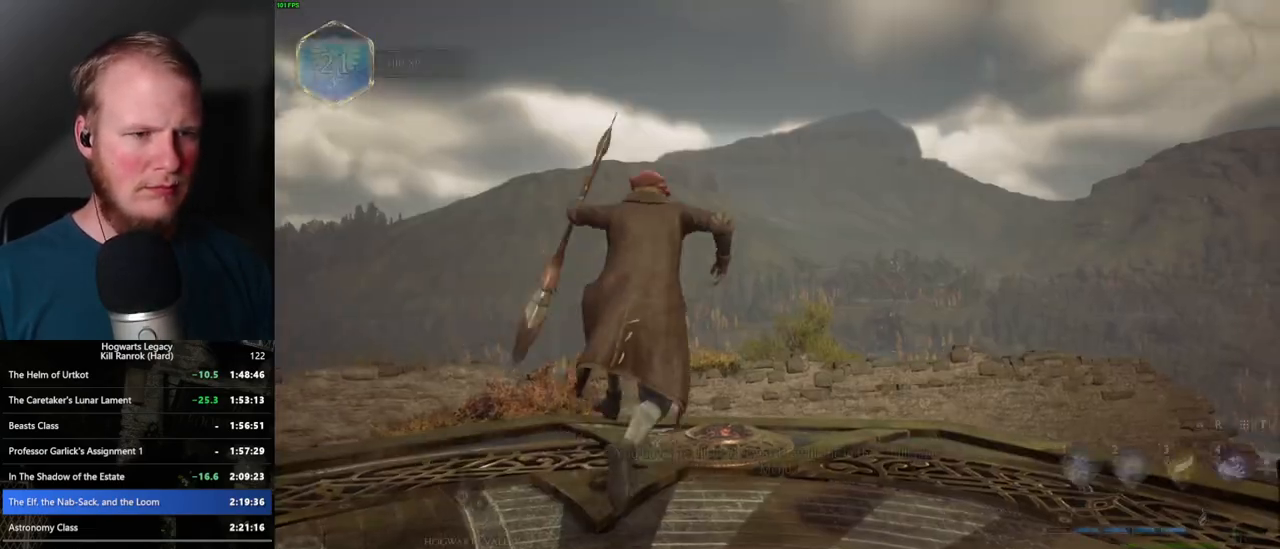
{"keys": ["shift_l", "w"], "mouse": [], "events": [[67, "tab", "up"], [133, "w", "down"], [500, "shift_l", "down"]]}
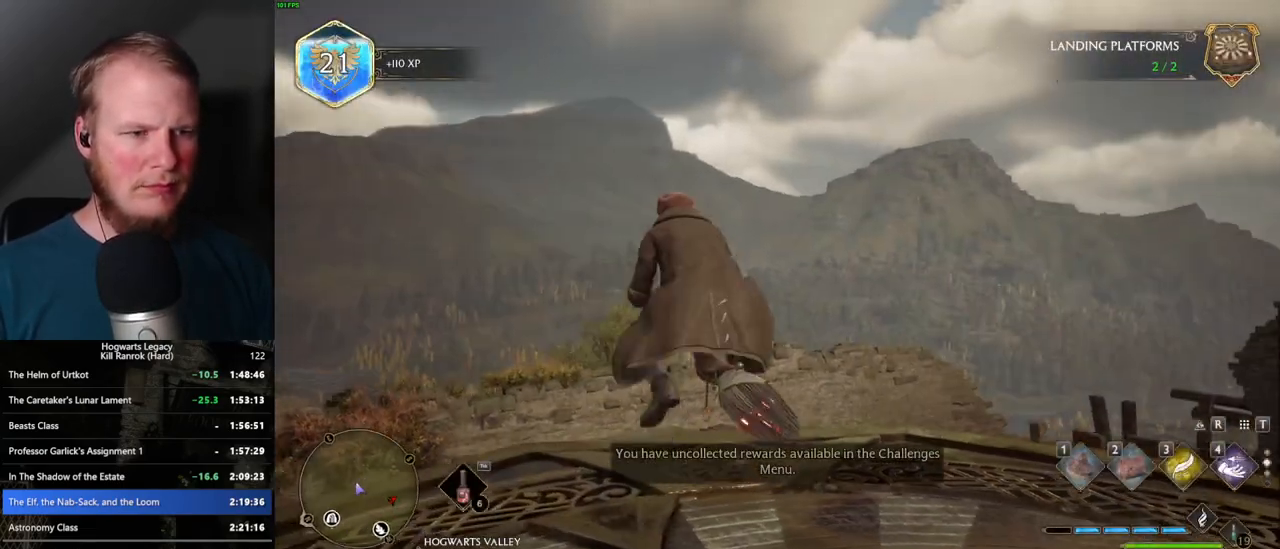
{"keys": ["w"], "mouse": ["left"], "events": [[133, "mouse_left", "down"], [133, "shift_l", "up"]]}
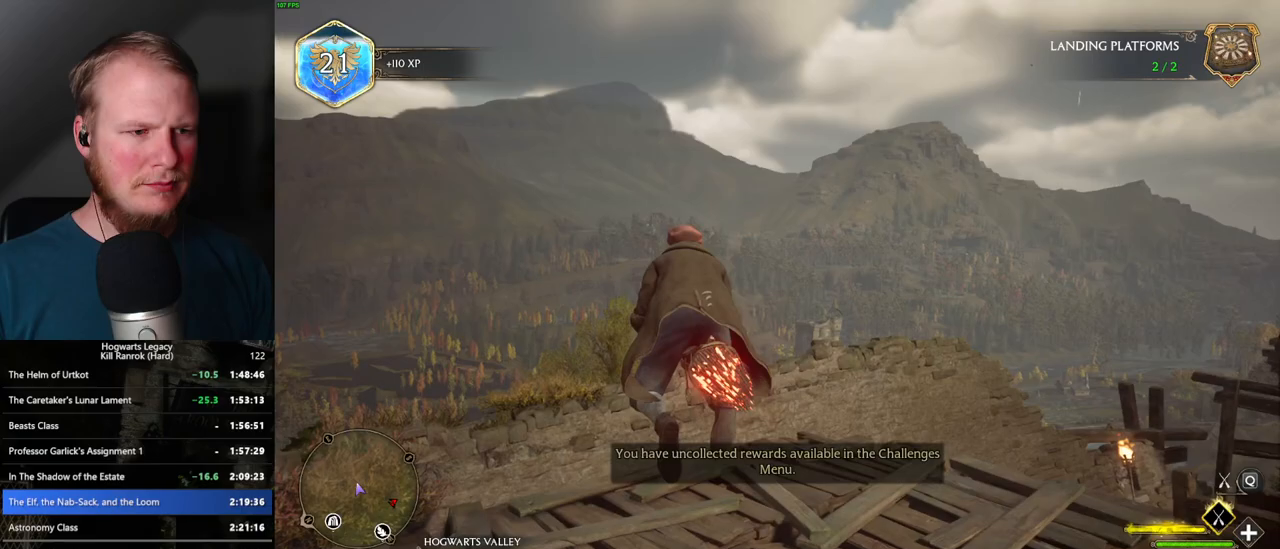
{"keys": ["ctrl_l", "w"], "mouse": ["left"], "events": [[33, "d", "down"], [167, "ctrl_l", "down"], [200, "d", "up"]]}
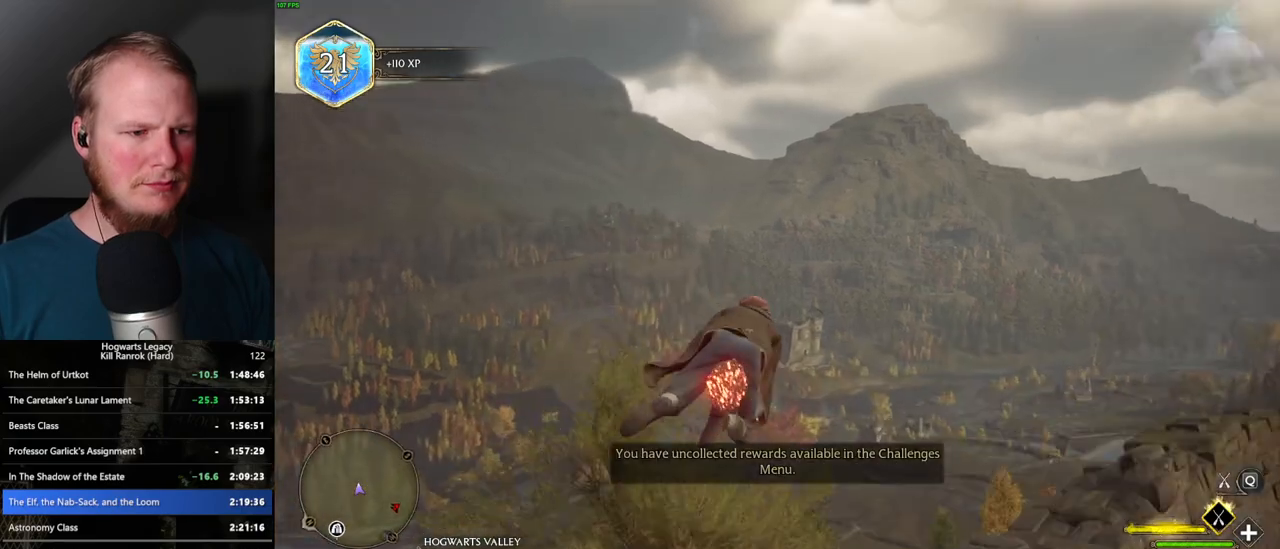
{"keys": ["ctrl_l", "w"], "mouse": ["left"], "events": []}
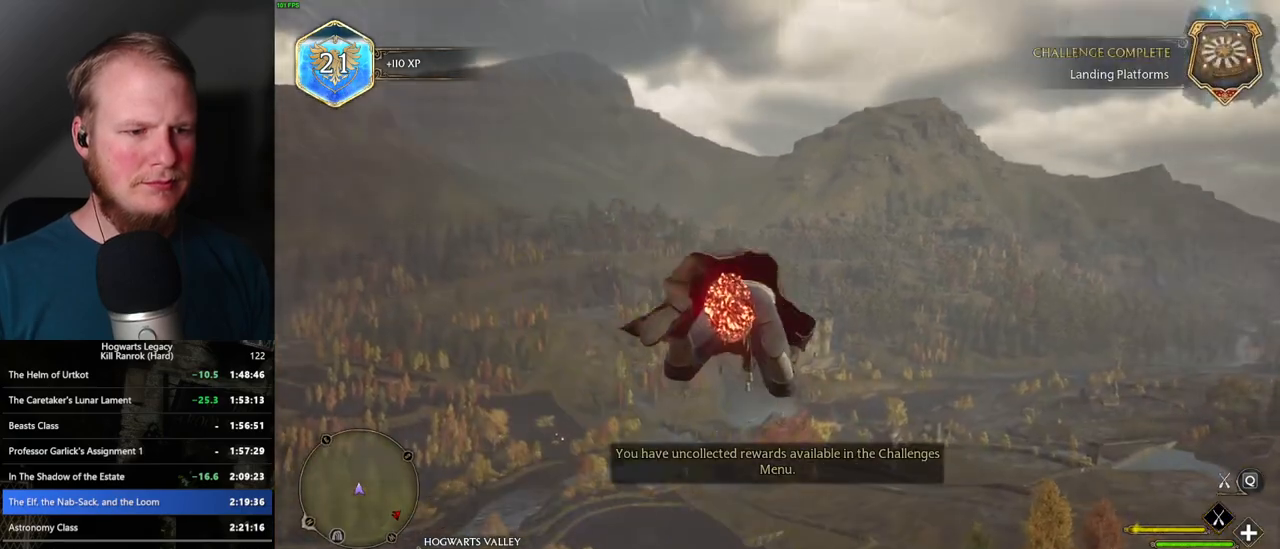
{"keys": ["ctrl_l", "w"], "mouse": ["left"], "events": []}
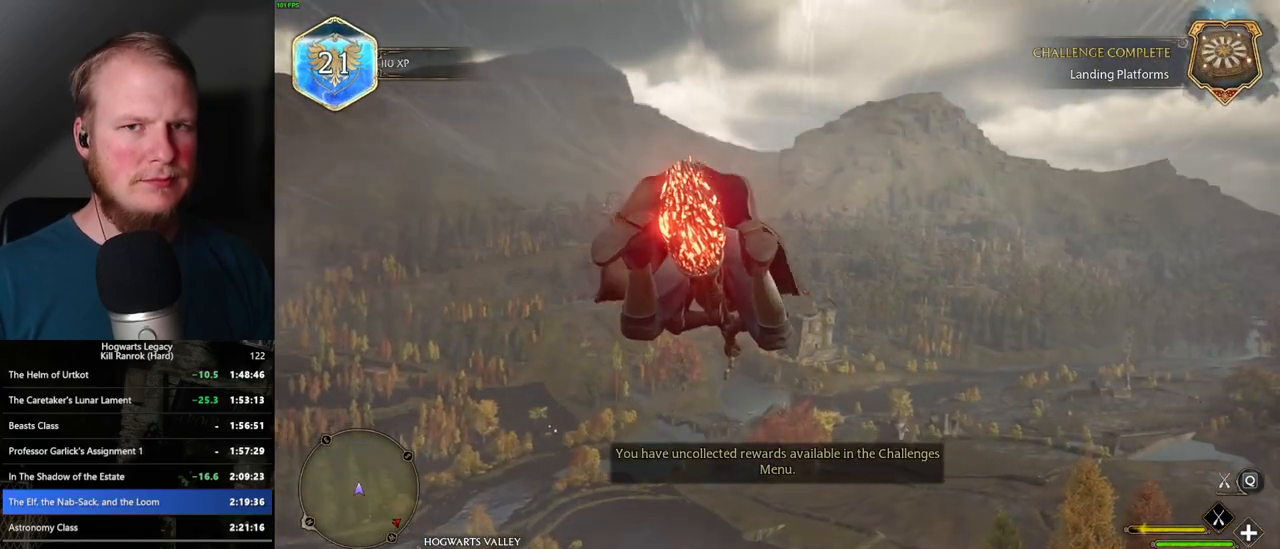
{"keys": ["ctrl_l", "w"], "mouse": ["left"], "events": []}
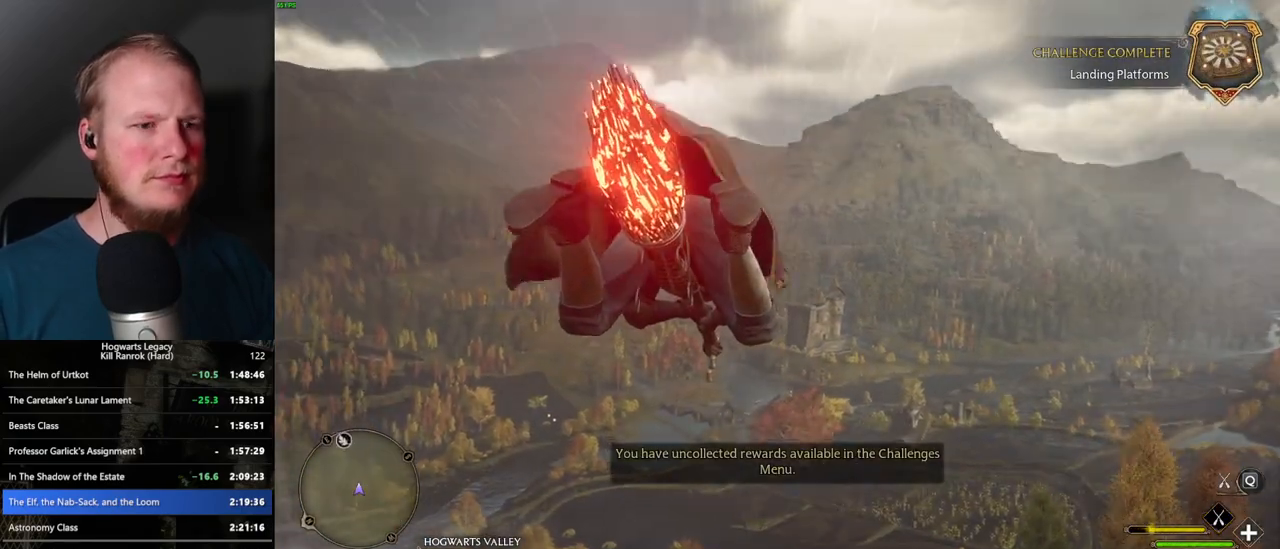
{"keys": ["a", "ctrl_l", "w"], "mouse": ["left"], "events": [[417, "a", "down"]]}
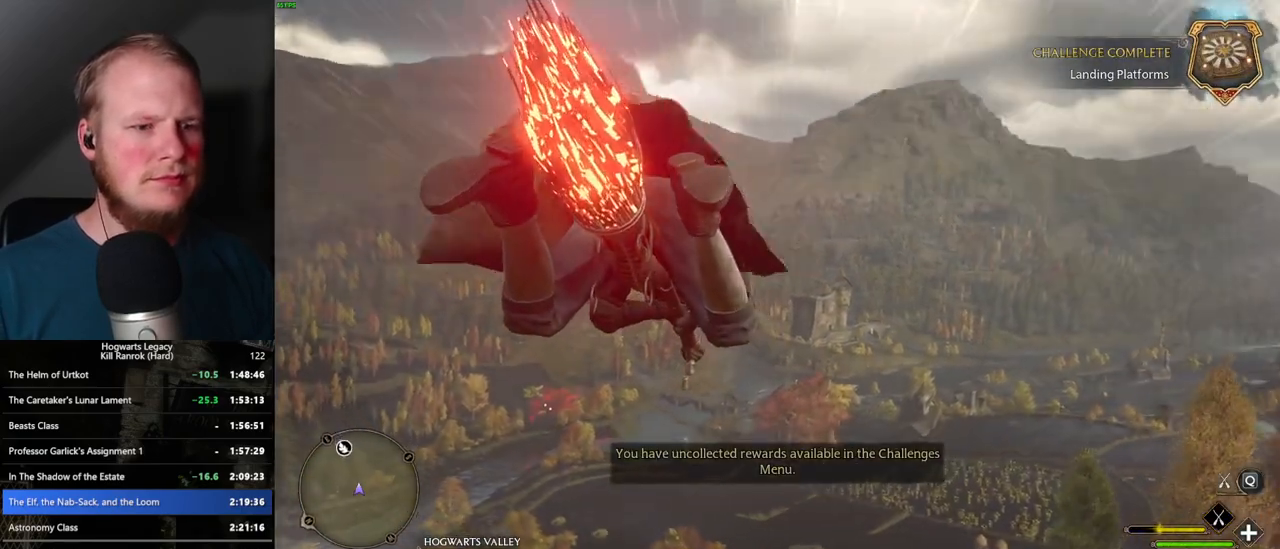
{"keys": ["ctrl_l", "w"], "mouse": ["left"], "events": [[17, "a", "up"]]}
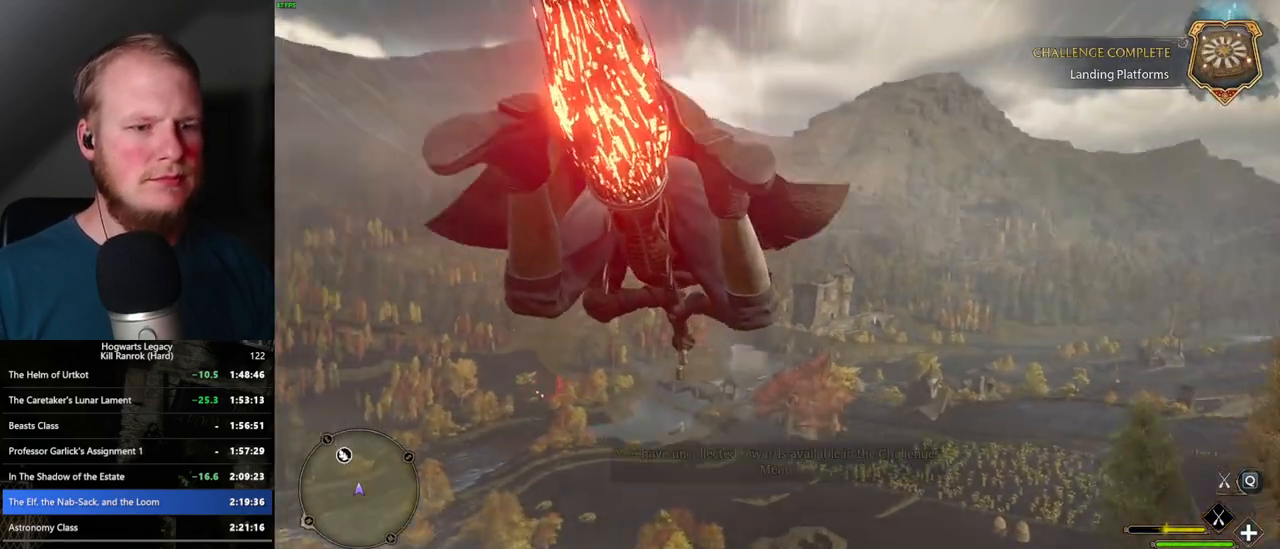
{"keys": ["ctrl_l", "w"], "mouse": ["left"], "events": []}